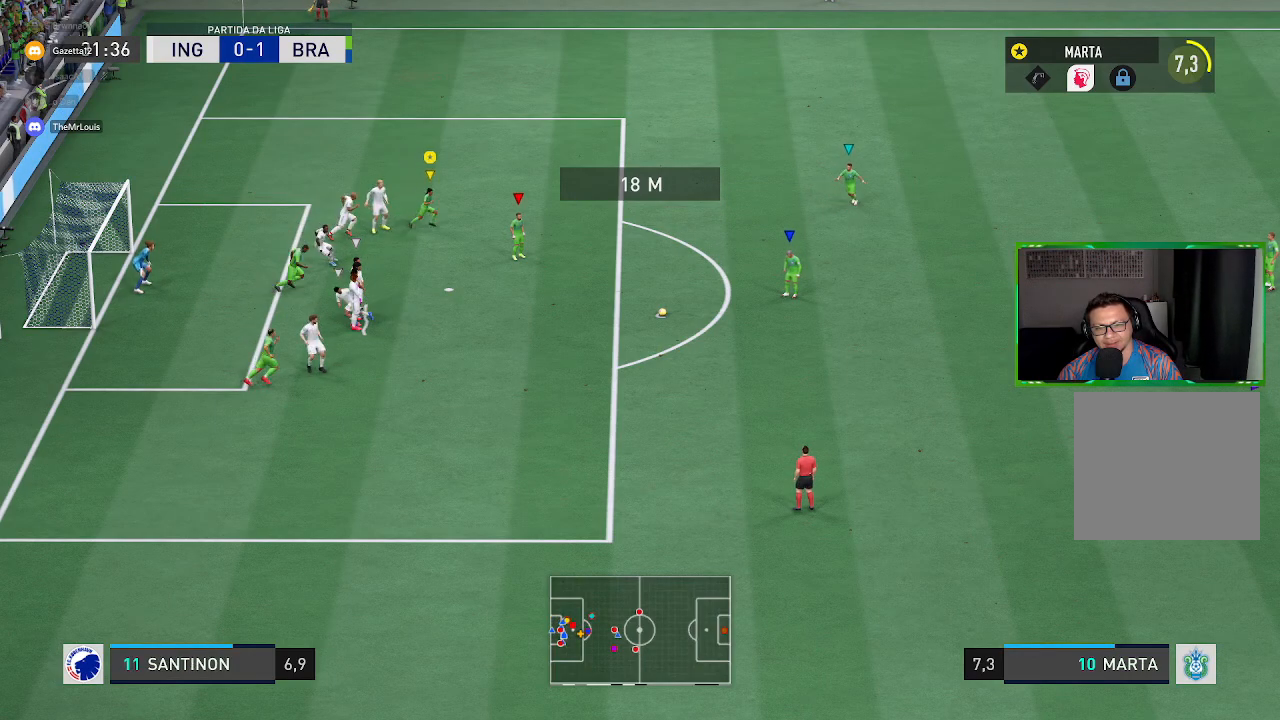
Gameplay with a controller (Xbox layout); each line is a JSON object with the inputs held at the frame after it. "events" lists button and stick changes between this image and that frame as [ms after this image, input, new state], when the widget could be followed in between. Not read: L3.
{"buttons": [], "left_stick": "up-left", "right_stick": "center", "events": [[251, "left_stick", "up"], [317, "left_stick", "up-left"]]}
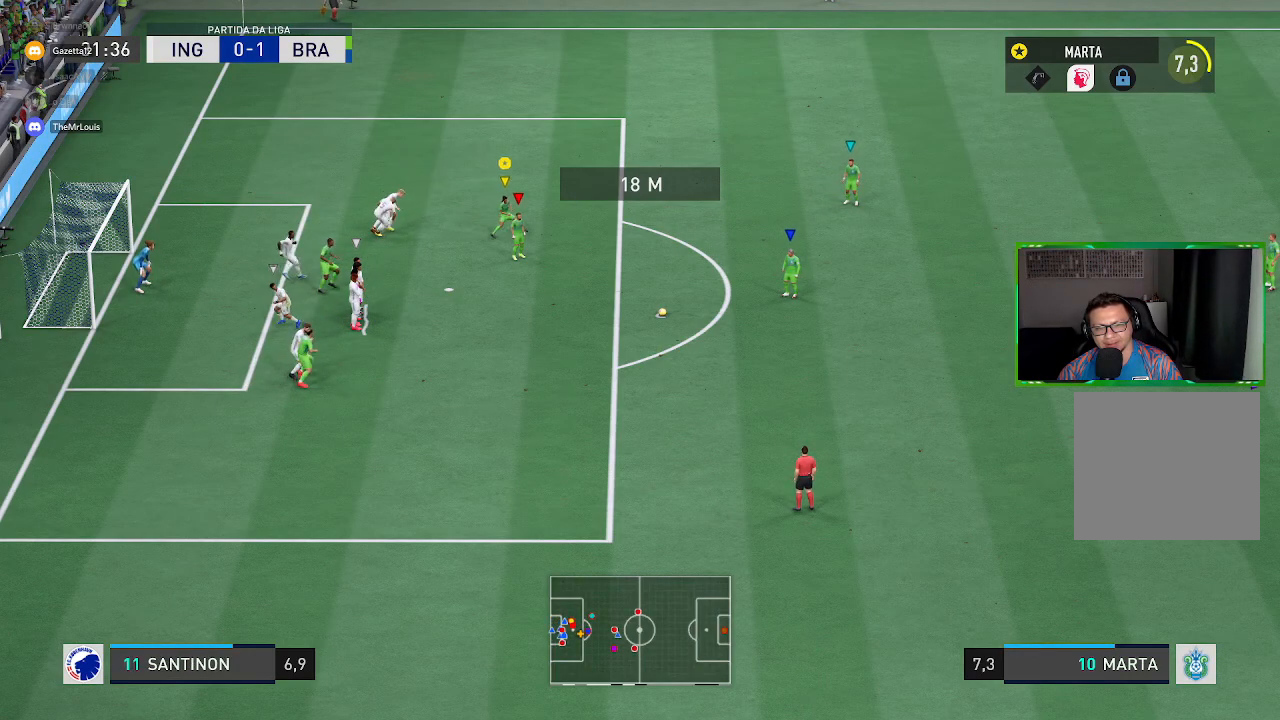
{"buttons": [], "left_stick": "left", "right_stick": "center", "events": [[234, "left_stick", "left"]]}
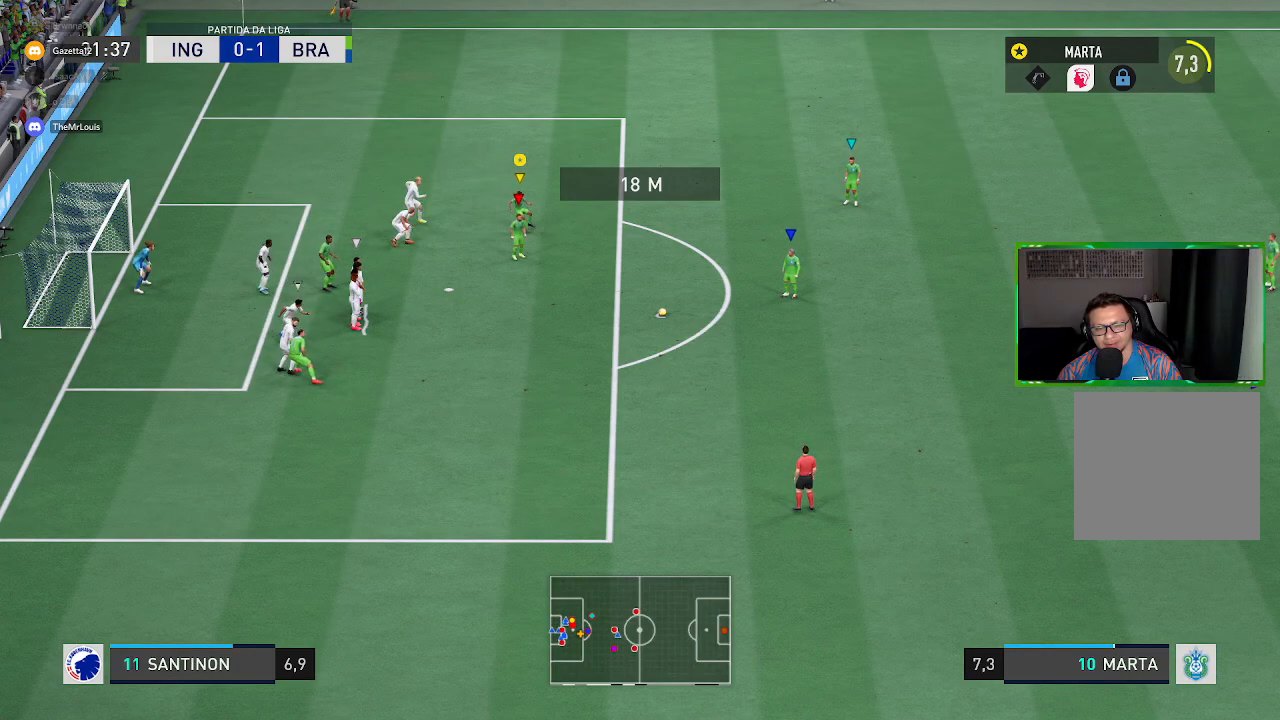
{"buttons": [], "left_stick": "left", "right_stick": "center", "events": []}
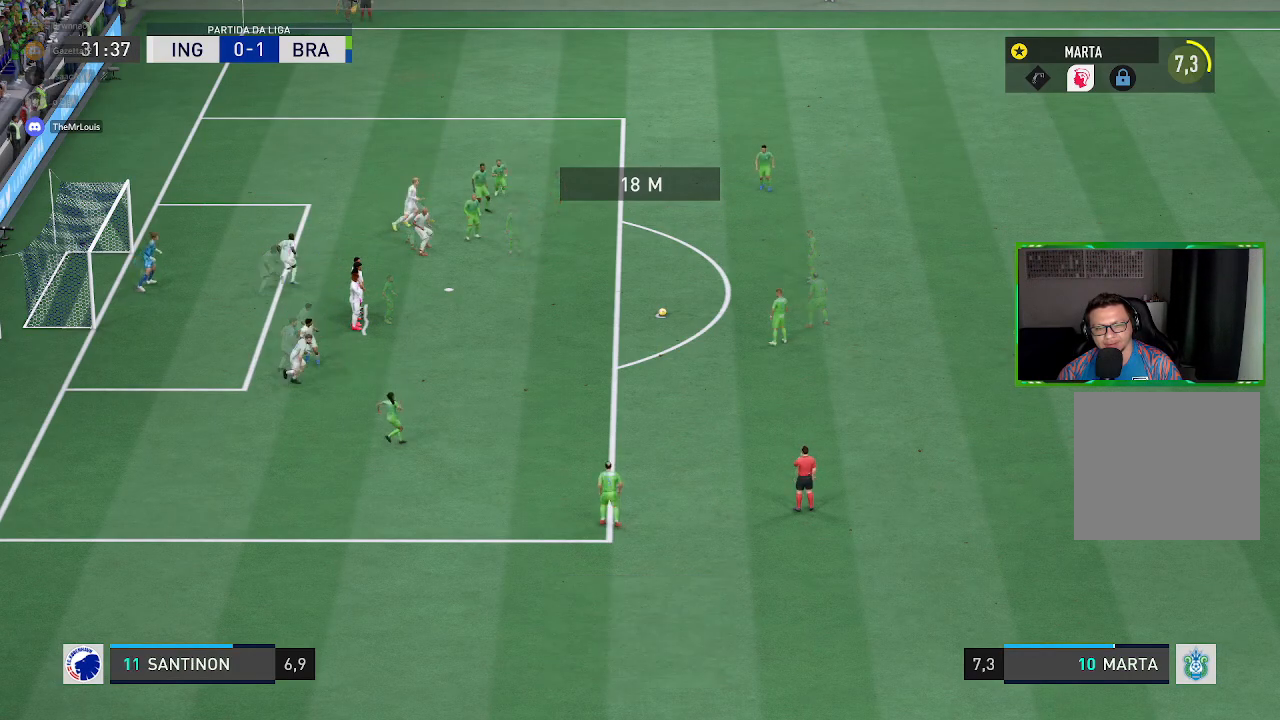
{"buttons": [], "left_stick": "center", "right_stick": "center", "events": [[134, "left_stick", "center"]]}
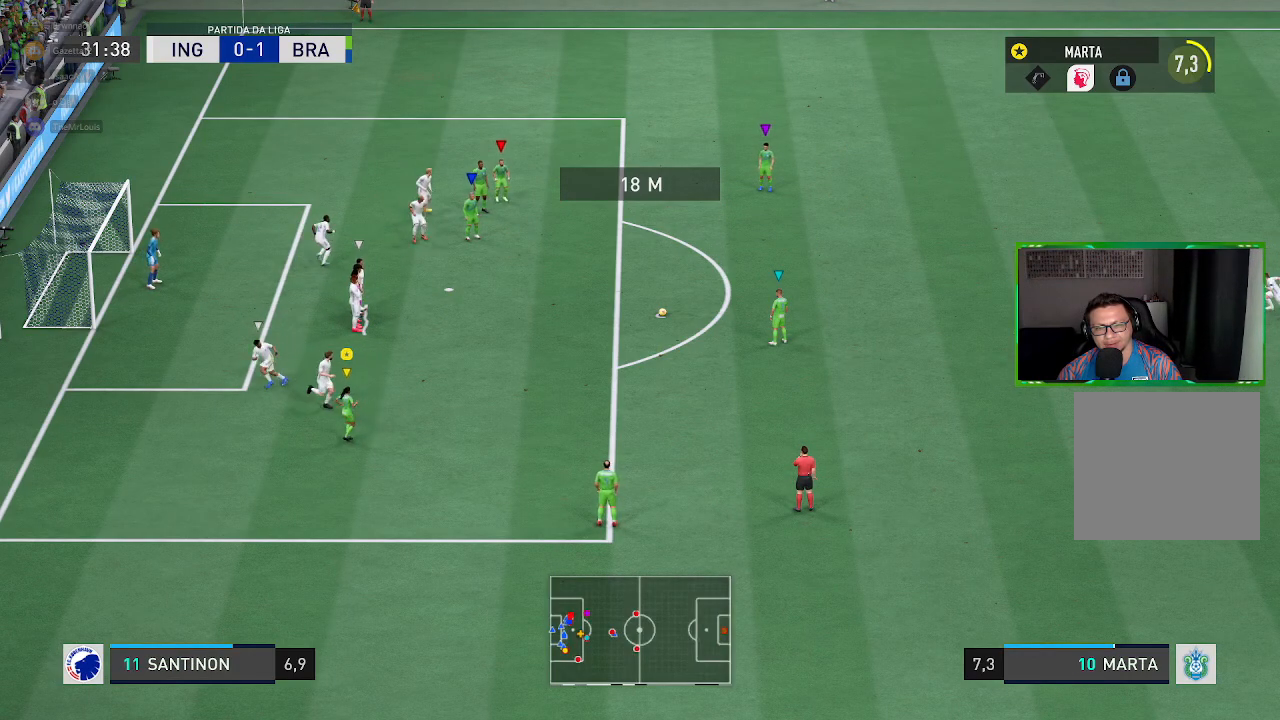
{"buttons": [], "left_stick": "right", "right_stick": "center", "events": [[33, "left_stick", "right"]]}
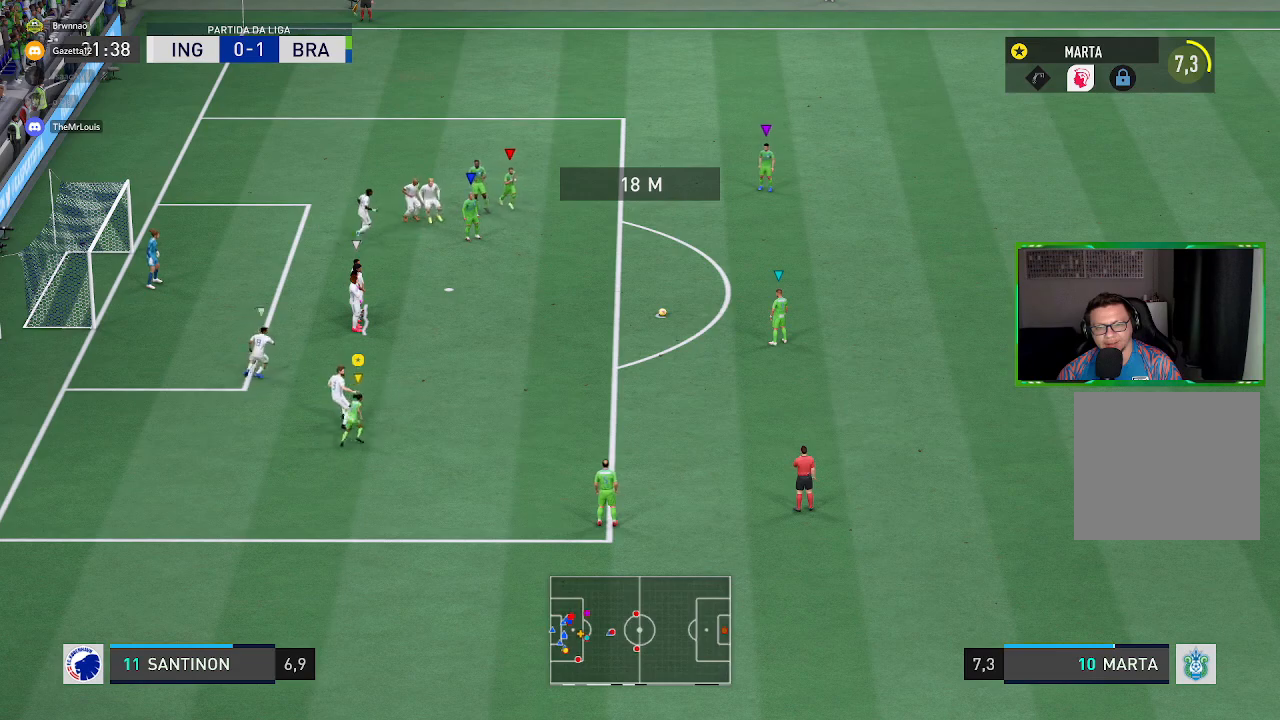
{"buttons": [], "left_stick": "up-right", "right_stick": "center", "events": [[67, "left_stick", "up-right"]]}
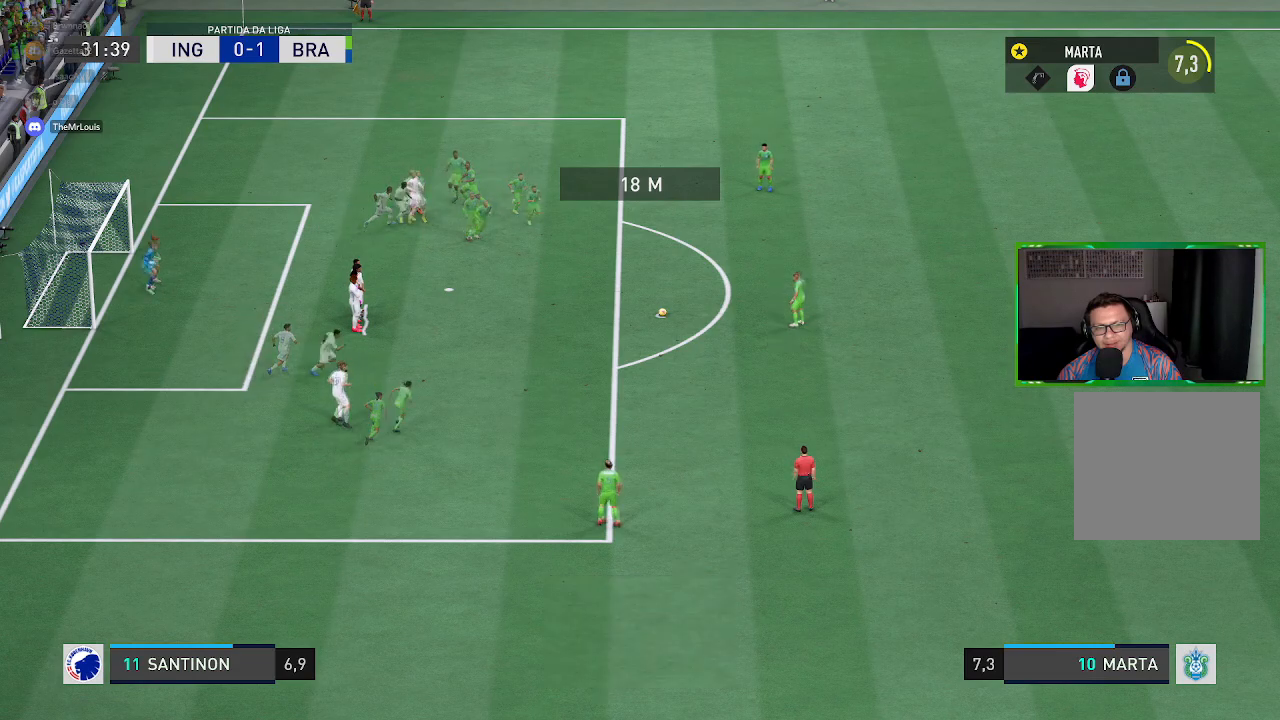
{"buttons": [], "left_stick": "right", "right_stick": "center", "events": [[367, "left_stick", "right"]]}
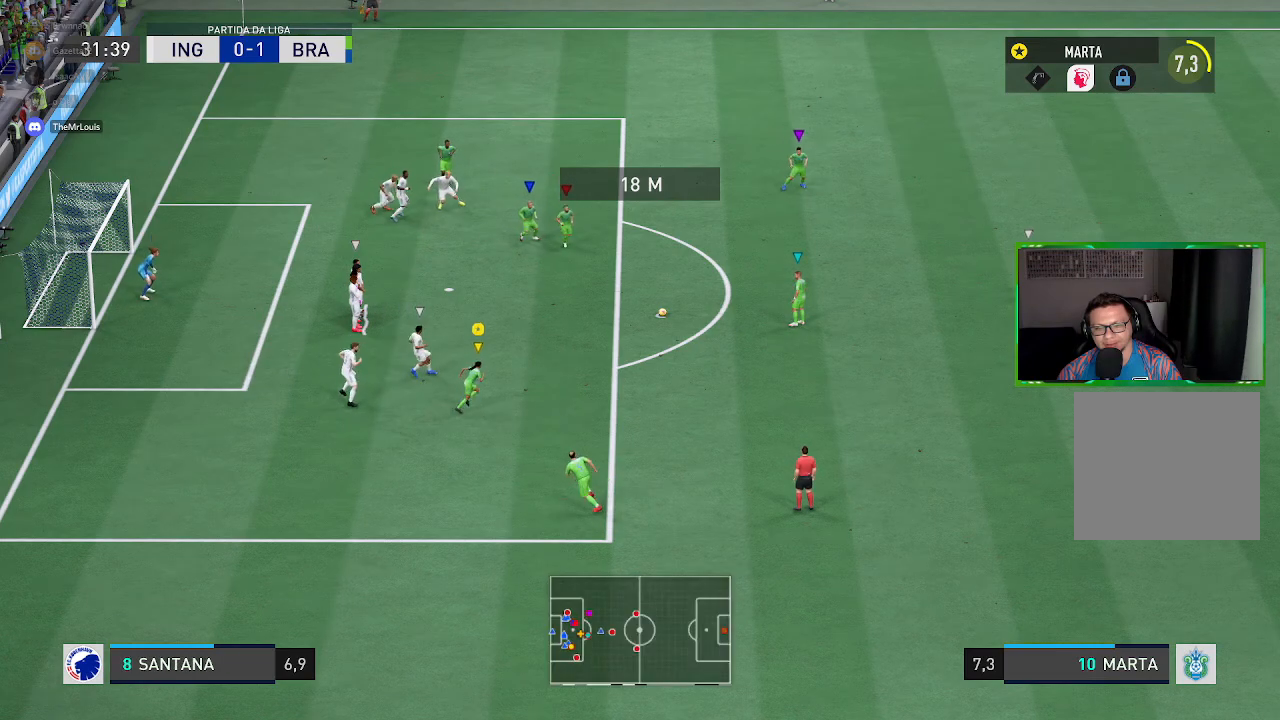
{"buttons": [], "left_stick": "right", "right_stick": "center", "events": []}
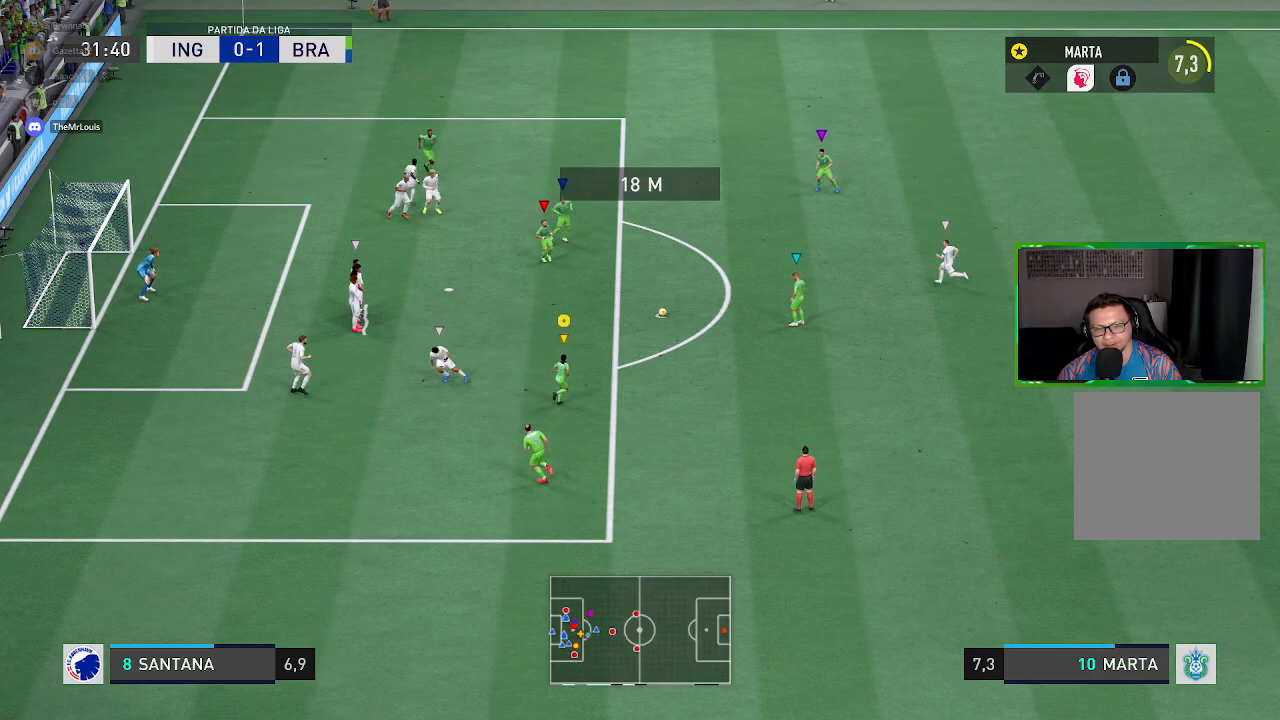
{"buttons": [], "left_stick": "right", "right_stick": "center", "events": []}
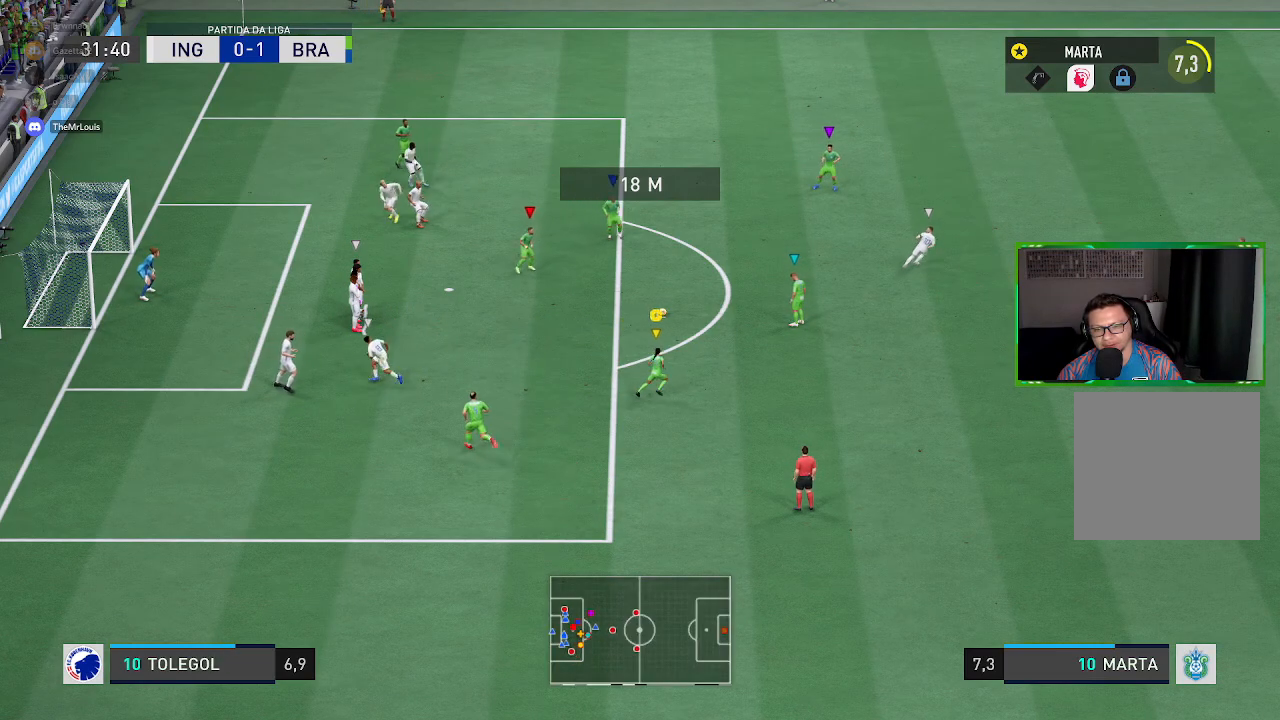
{"buttons": [], "left_stick": "up-right", "right_stick": "center", "events": [[467, "left_stick", "up-right"]]}
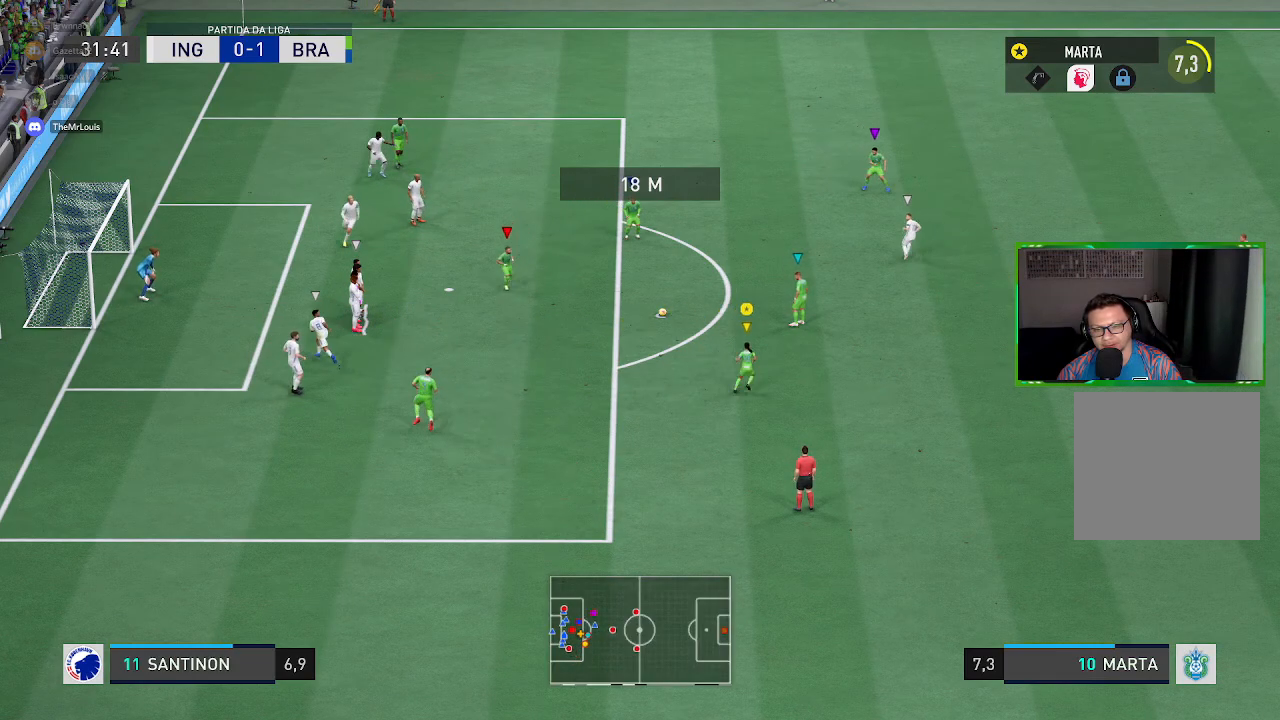
{"buttons": [], "left_stick": "up-right", "right_stick": "center", "events": [[100, "left_stick", "center"], [300, "left_stick", "up-right"]]}
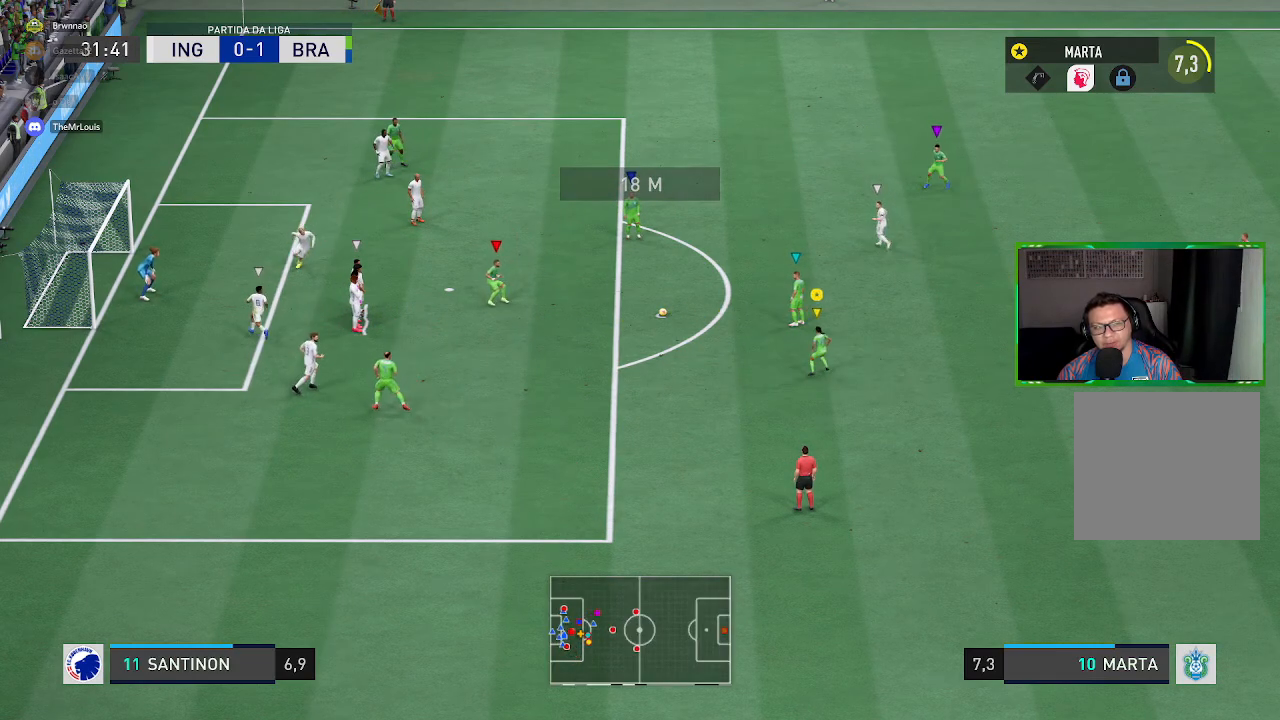
{"buttons": [], "left_stick": "up", "right_stick": "center", "events": [[434, "left_stick", "up"]]}
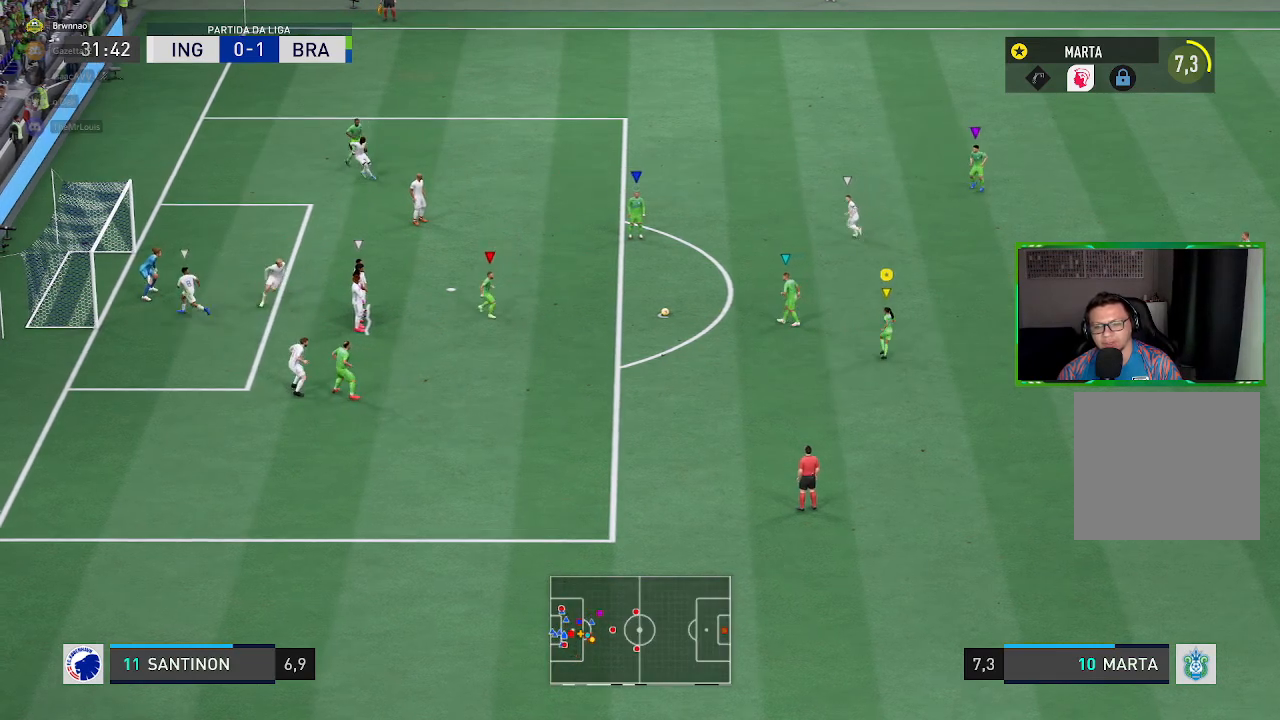
{"buttons": [], "left_stick": "up", "right_stick": "center", "events": [[133, "left_stick", "up-left"], [233, "left_stick", "center"], [367, "left_stick", "up"]]}
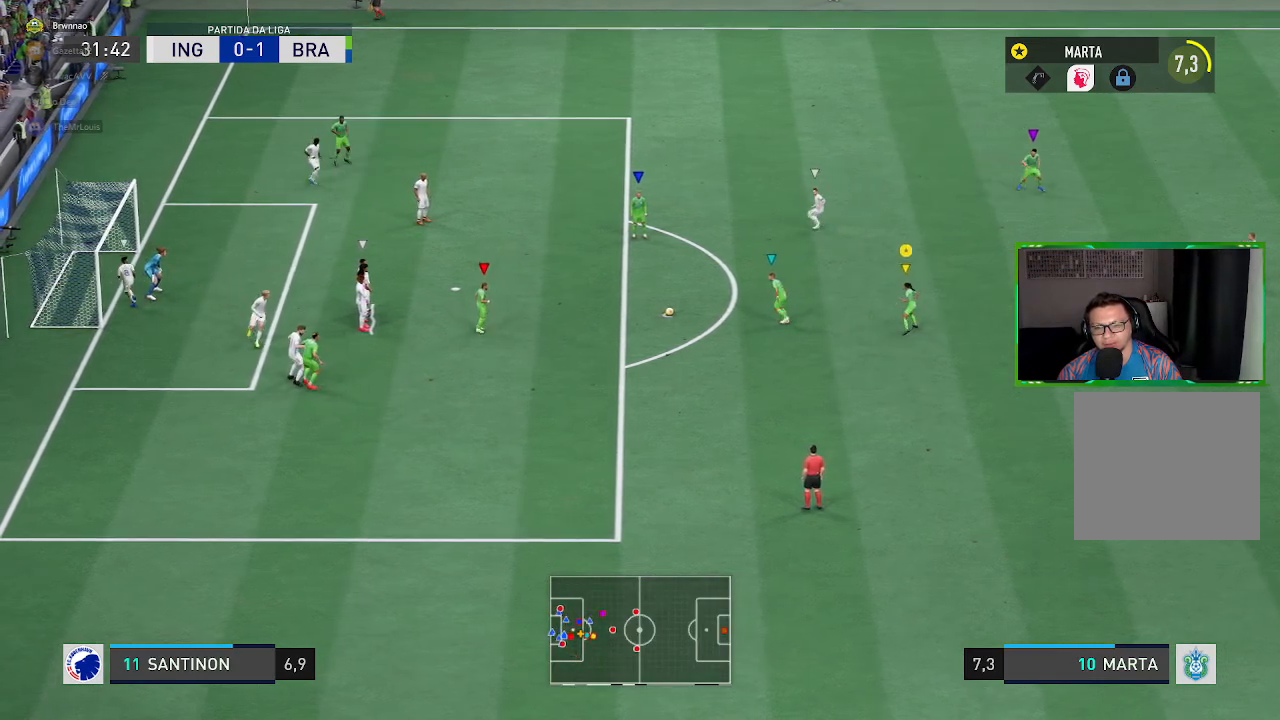
{"buttons": [], "left_stick": "up", "right_stick": "center", "events": [[200, "left_stick", "center"], [234, "R2", "down"], [300, "left_stick", "up"], [467, "R2", "up"]]}
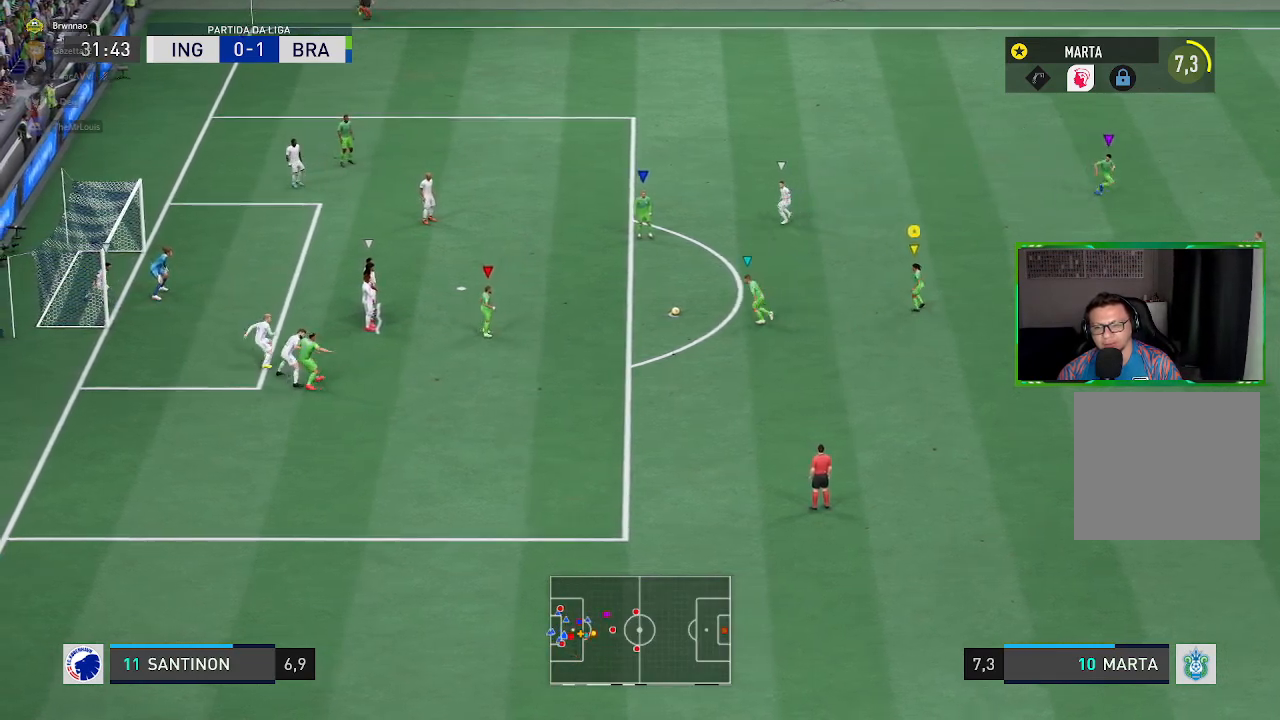
{"buttons": [], "left_stick": "center", "right_stick": "center", "events": [[33, "left_stick", "center"], [233, "left_stick", "up"], [433, "left_stick", "center"]]}
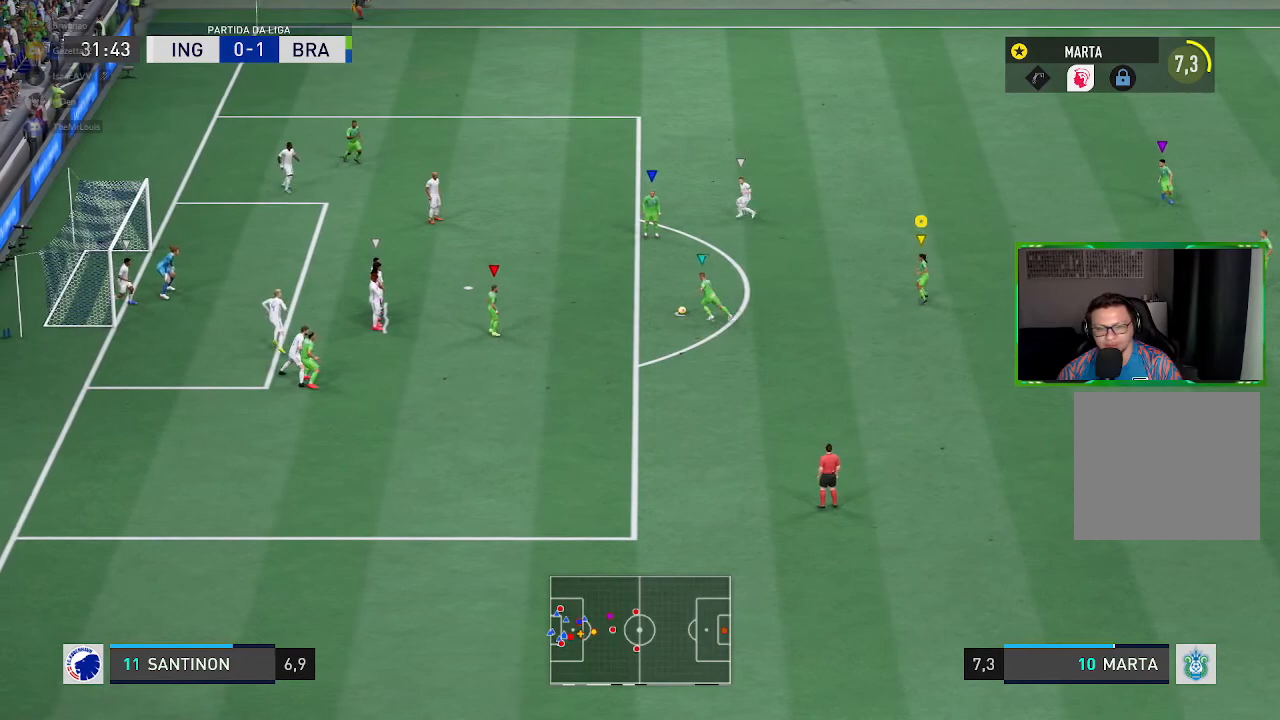
{"buttons": ["R1"], "left_stick": "up-left", "right_stick": "center", "events": [[100, "left_stick", "up"], [267, "left_stick", "up-left"], [501, "R1", "down"]]}
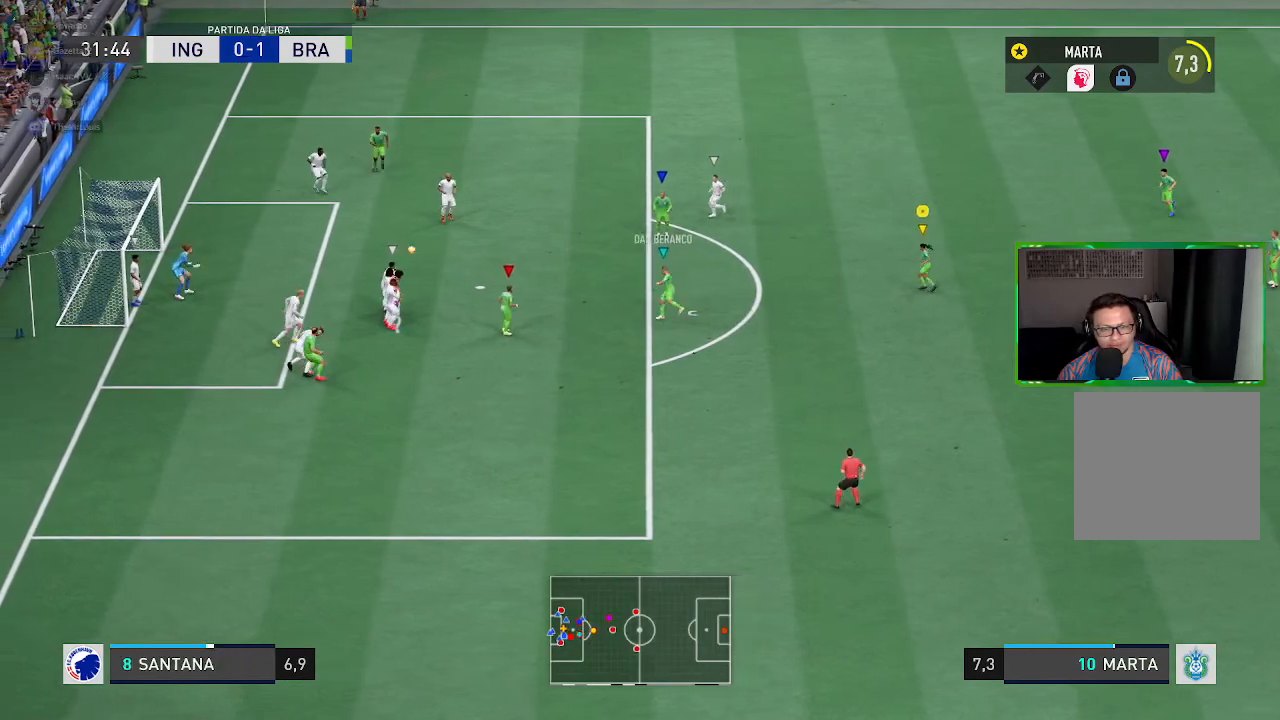
{"buttons": ["R1"], "left_stick": "up-left", "right_stick": "center", "events": []}
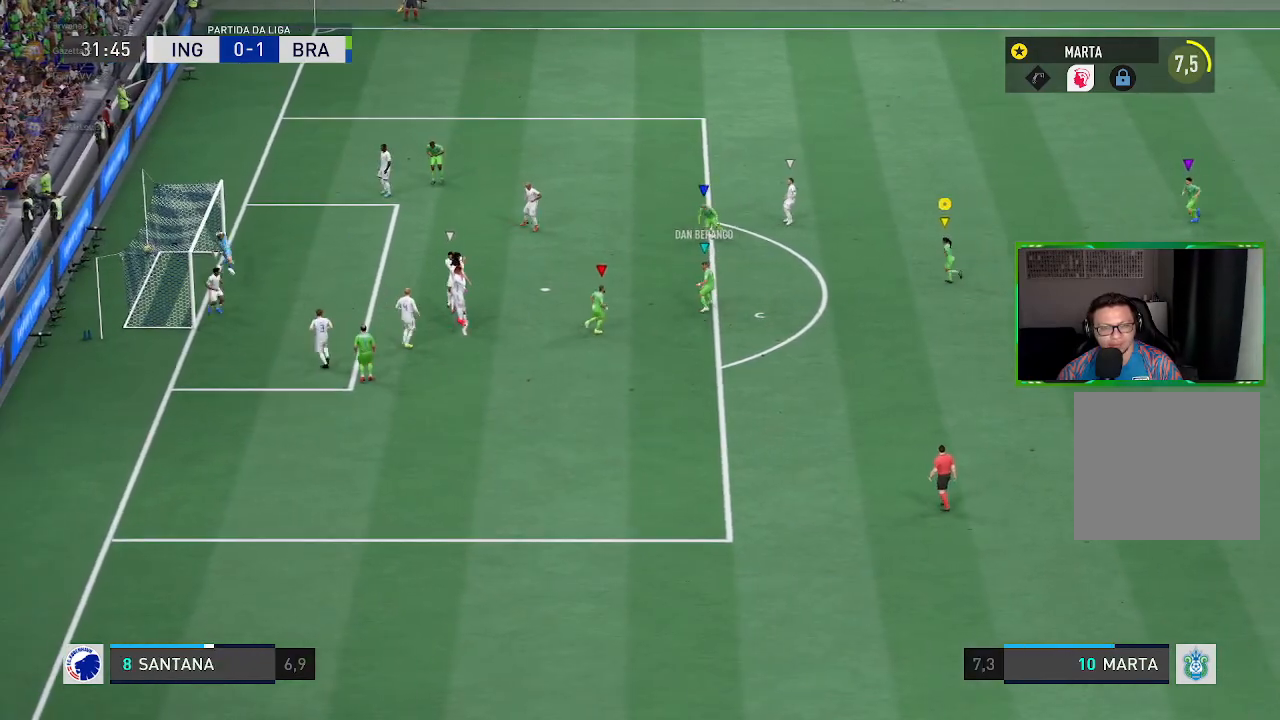
{"buttons": ["R1"], "left_stick": "up-left", "right_stick": "center", "events": []}
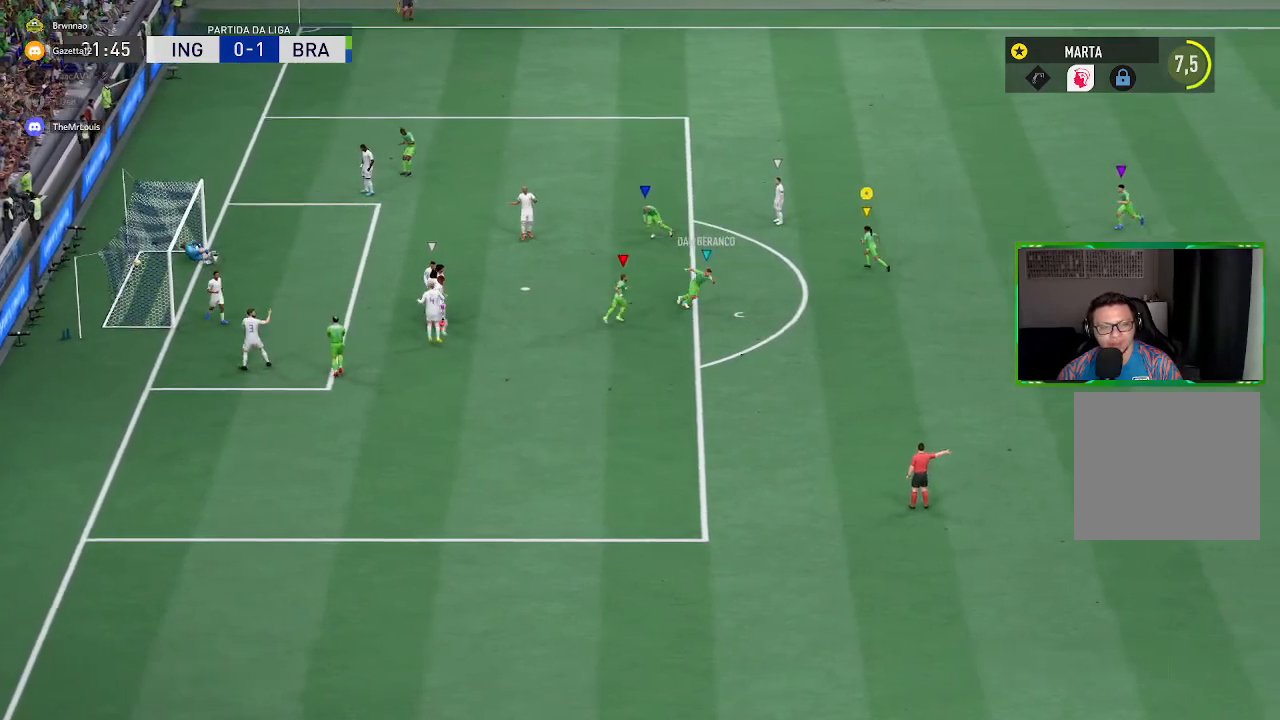
{"buttons": [], "left_stick": "left", "right_stick": "center", "events": [[33, "R1", "up"], [467, "left_stick", "left"]]}
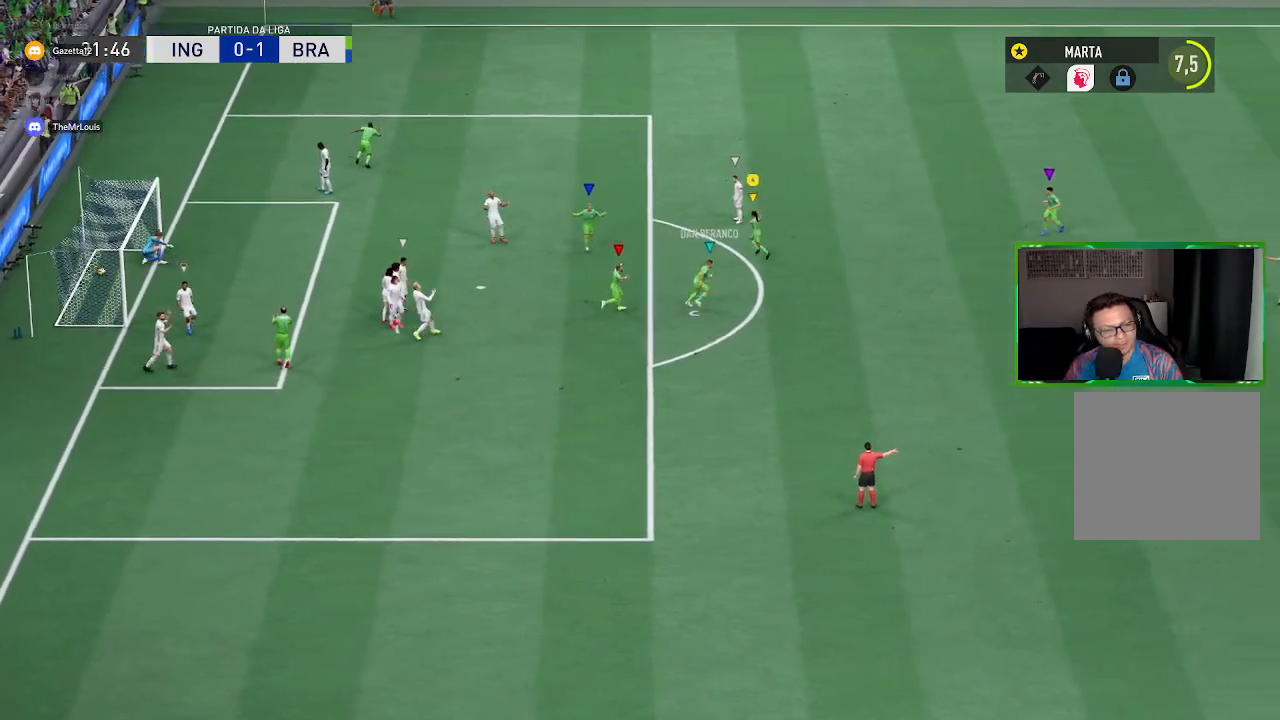
{"buttons": [], "left_stick": "left", "right_stick": "center", "events": []}
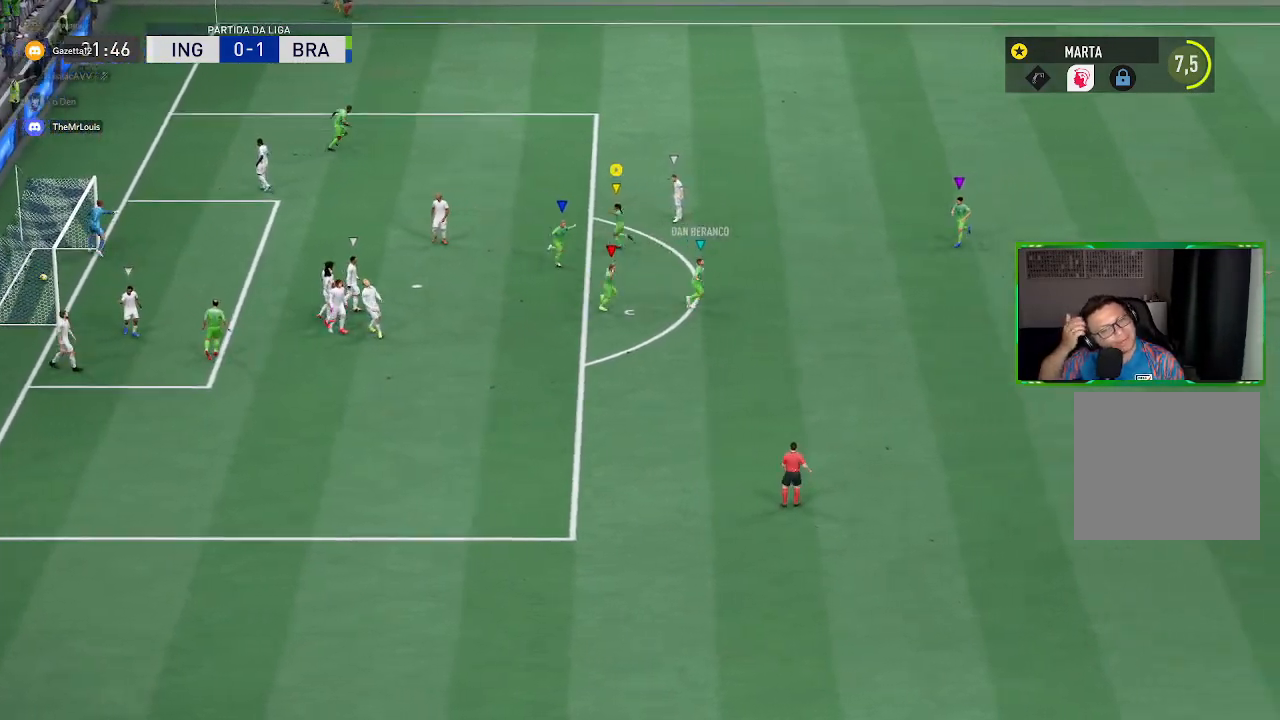
{"buttons": [], "left_stick": "down-left", "right_stick": "center", "events": [[400, "left_stick", "down-left"]]}
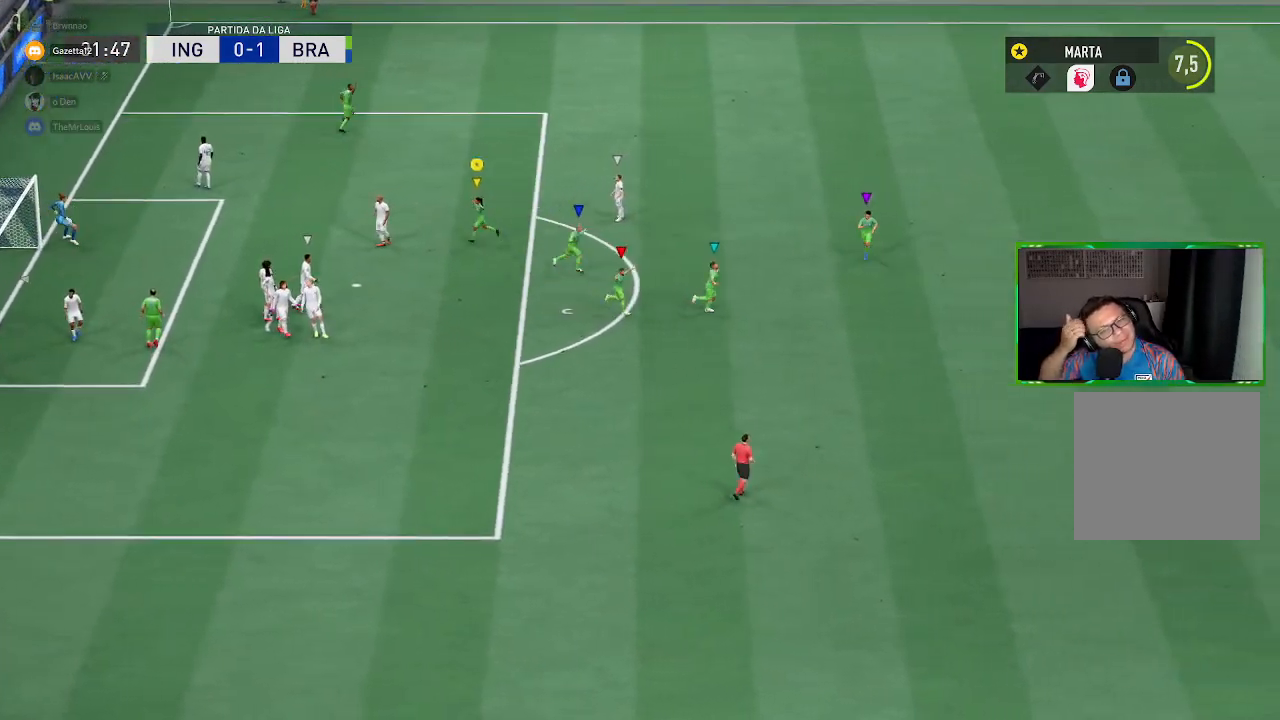
{"buttons": [], "left_stick": "down-right", "right_stick": "center", "events": [[100, "left_stick", "down"], [334, "left_stick", "down-right"]]}
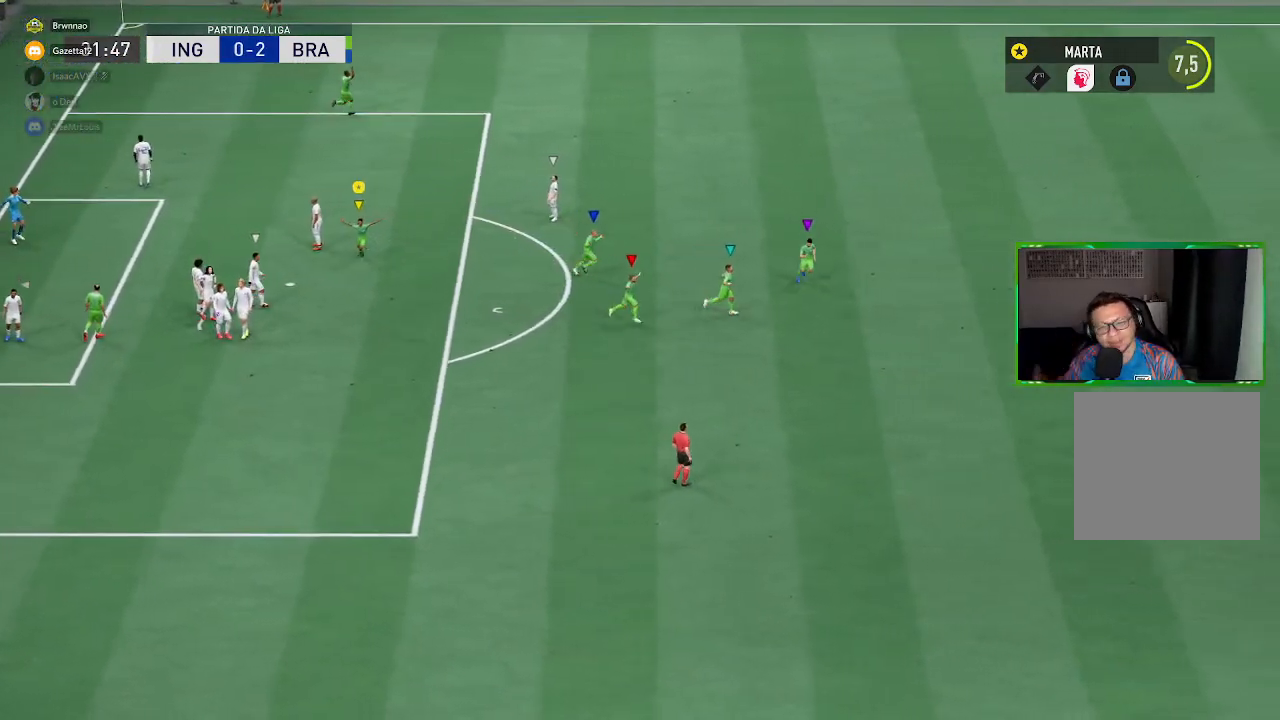
{"buttons": ["R1"], "left_stick": "down-right", "right_stick": "center", "events": [[333, "R1", "down"]]}
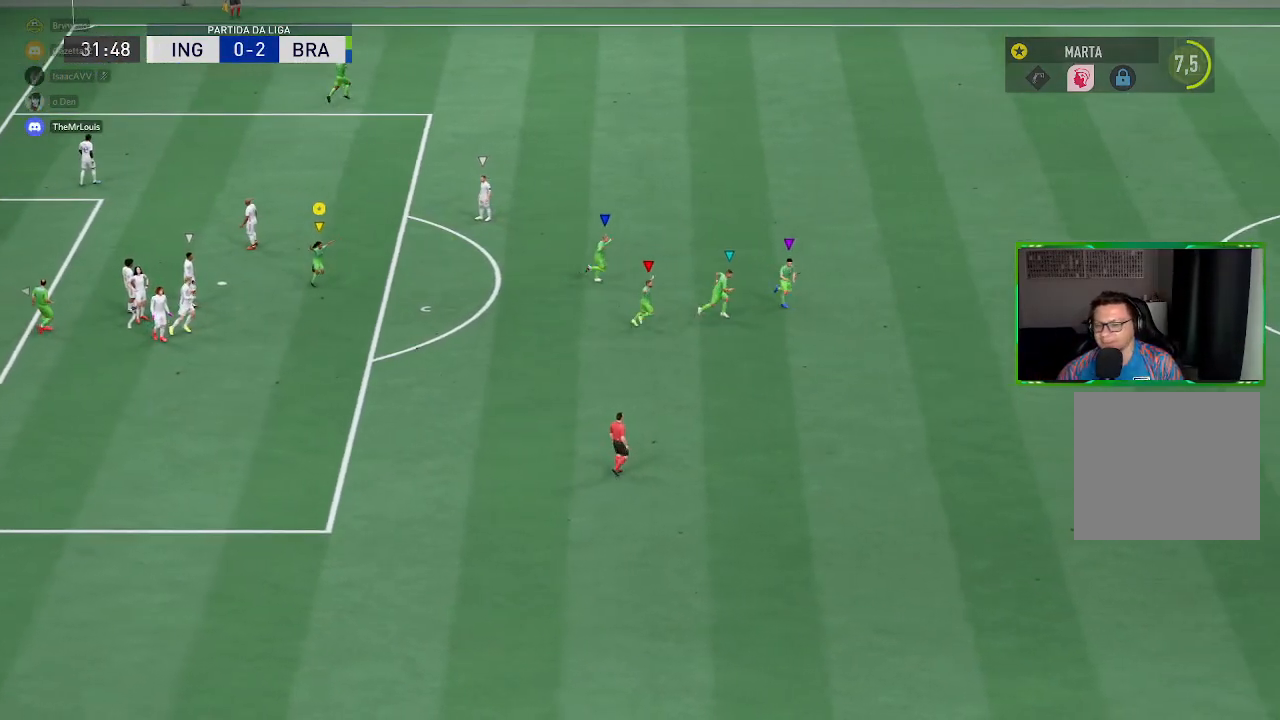
{"buttons": ["R1"], "left_stick": "down-right", "right_stick": "center", "events": []}
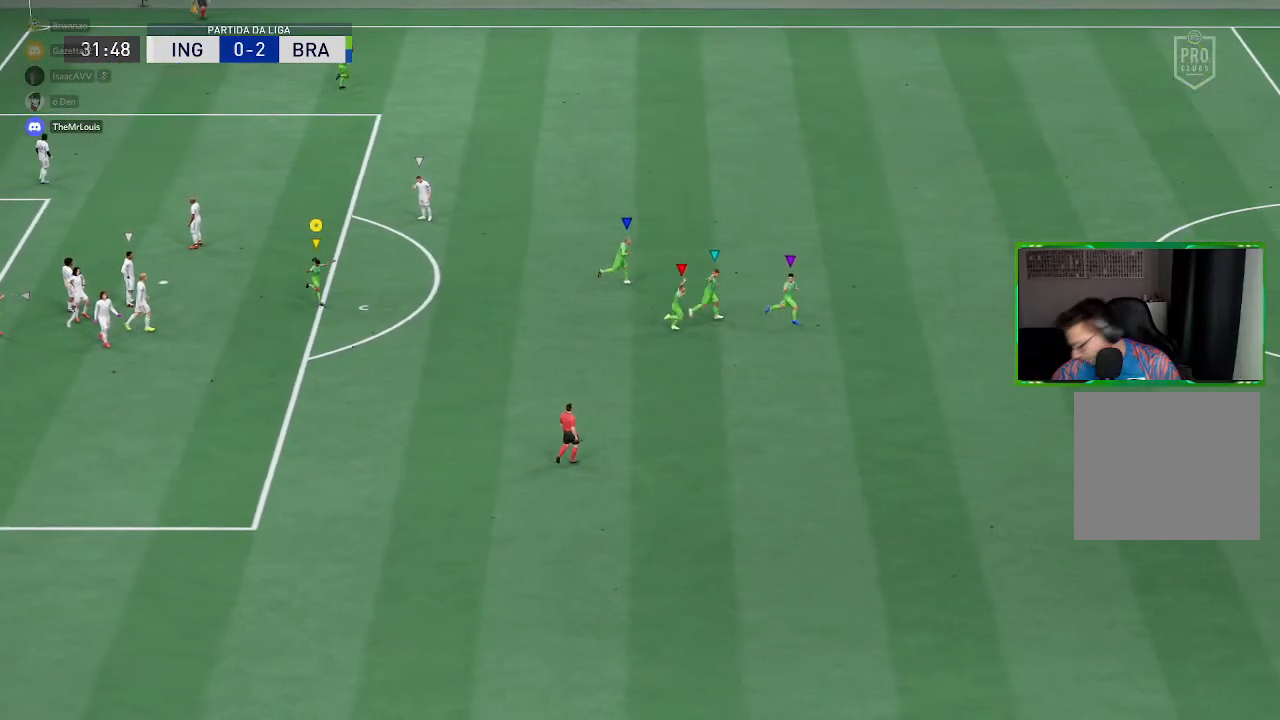
{"buttons": ["R1"], "left_stick": "right", "right_stick": "center", "events": [[383, "left_stick", "right"]]}
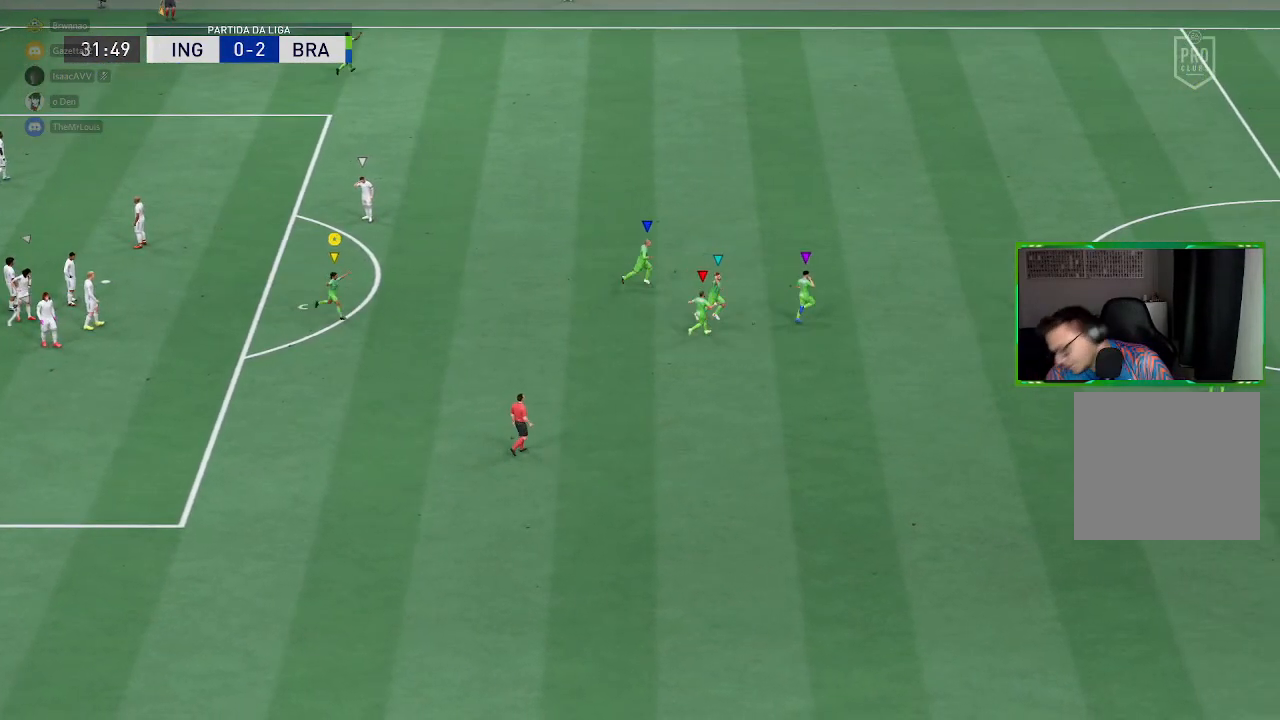
{"buttons": ["R1"], "left_stick": "right", "right_stick": "center", "events": []}